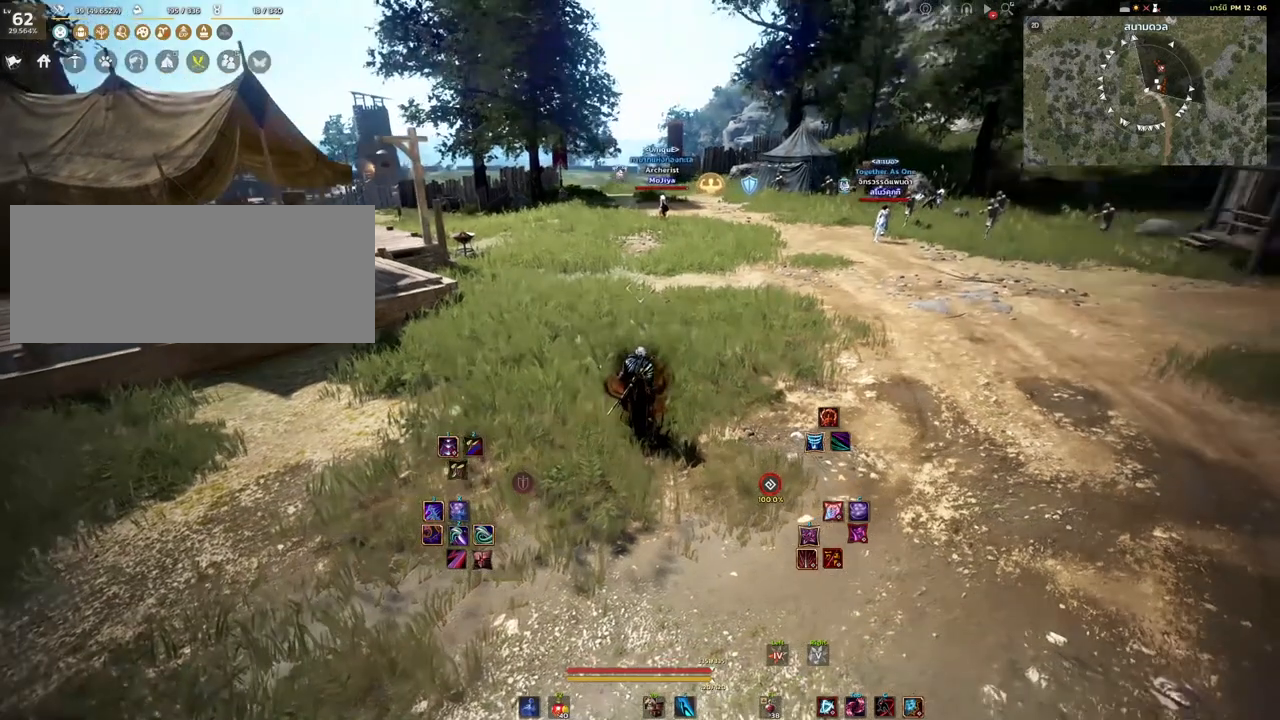
Gameplay with keyboard and mouse; each line is a JSON object with the keys and mouse buttons held at the frame after it. "events" lists presses ("down") and releases ("up") of "a", "d", "e", "f4", "q", "s", "shift", "space", "w", "mouse_left" and "mouse_right" between this image and that frame as [ms after this image, input, new state], when the widget could be followed in between. "mouse_left", "mouse_right" = the "left", "right" buttons of the "mouse" list. No other keys are recorded. Mouse movement is not recorded.
{"keys": [], "mouse": [], "events": [[200, "s", "down"], [367, "s", "up"]]}
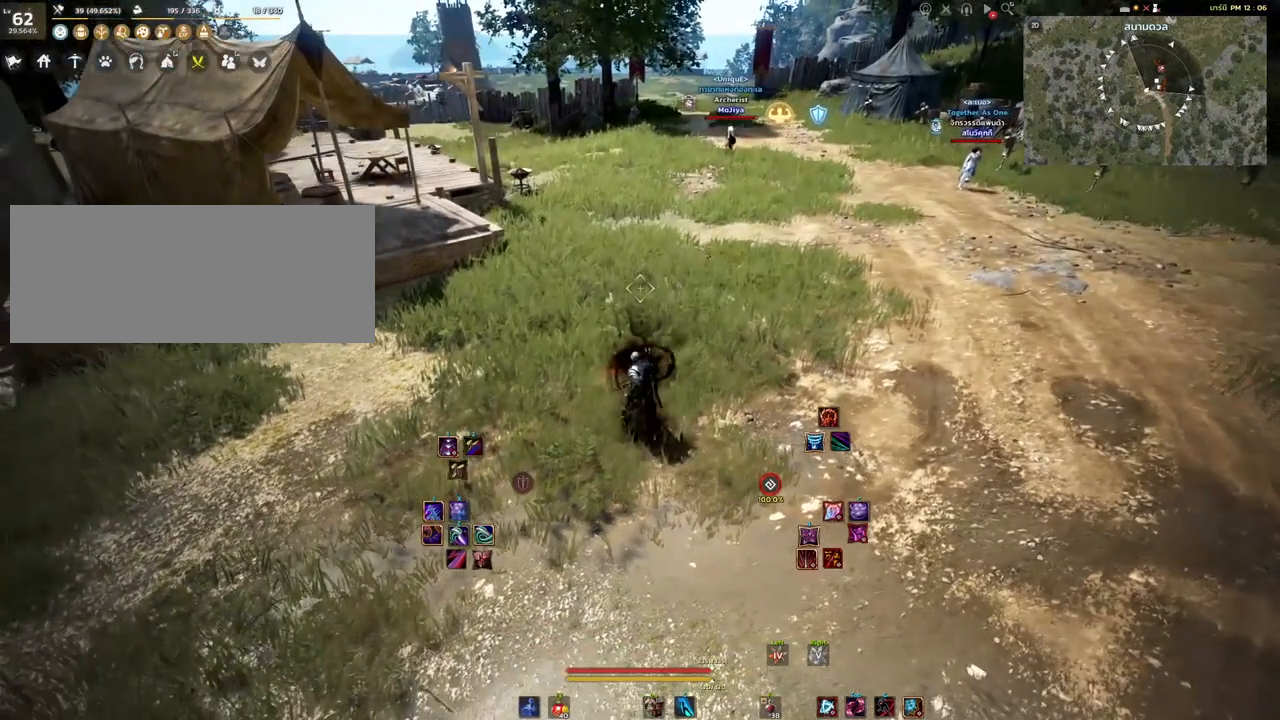
{"keys": ["w"], "mouse": [], "events": [[367, "w", "down"]]}
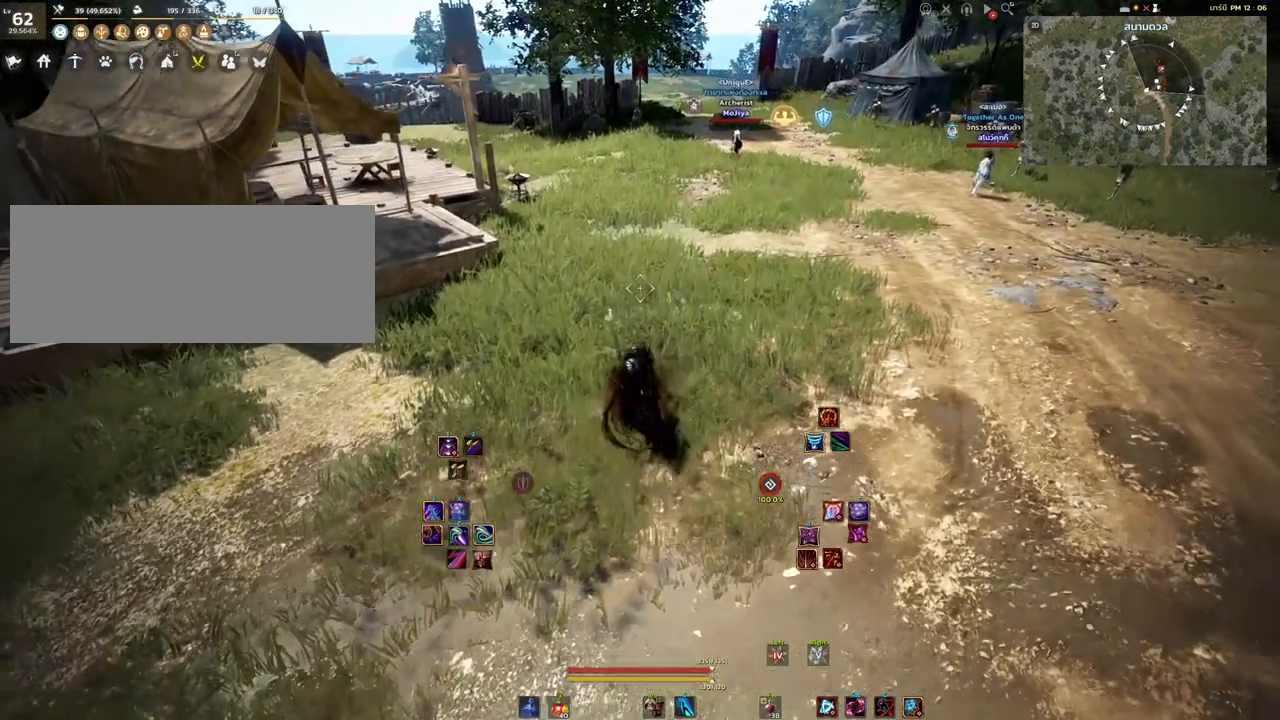
{"keys": [], "mouse": [], "events": [[50, "w", "up"]]}
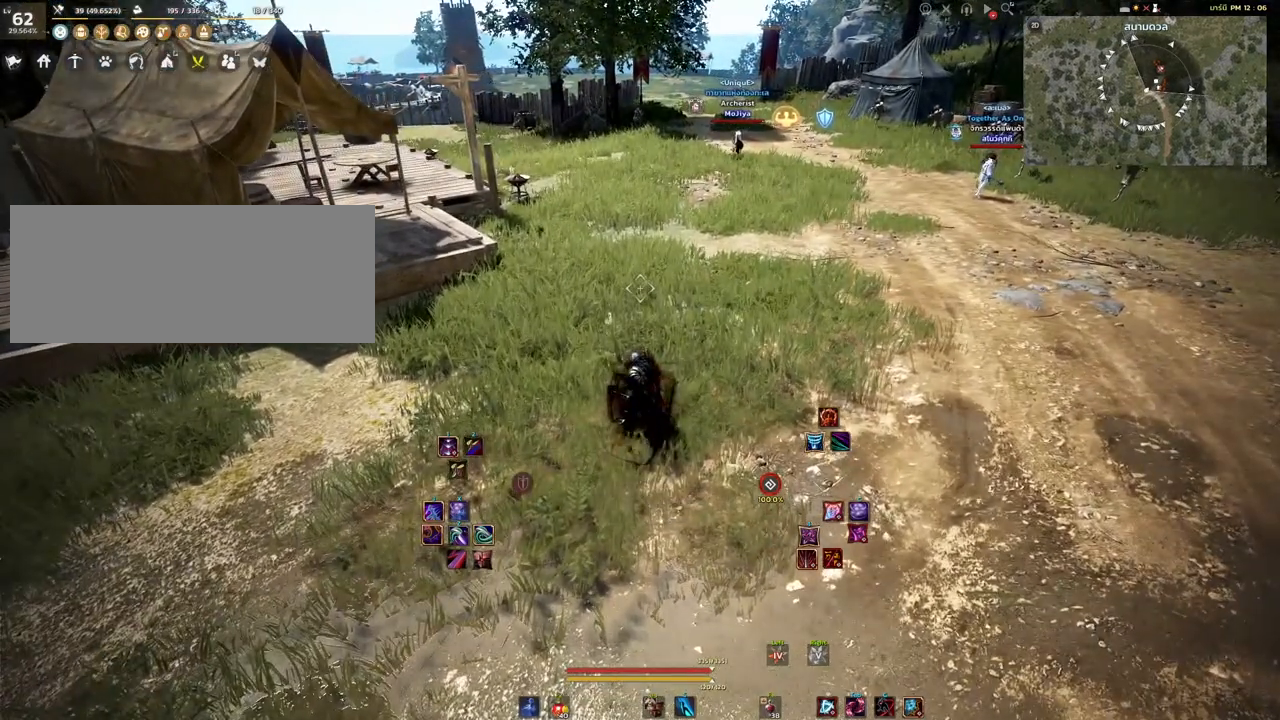
{"keys": [], "mouse": [], "events": []}
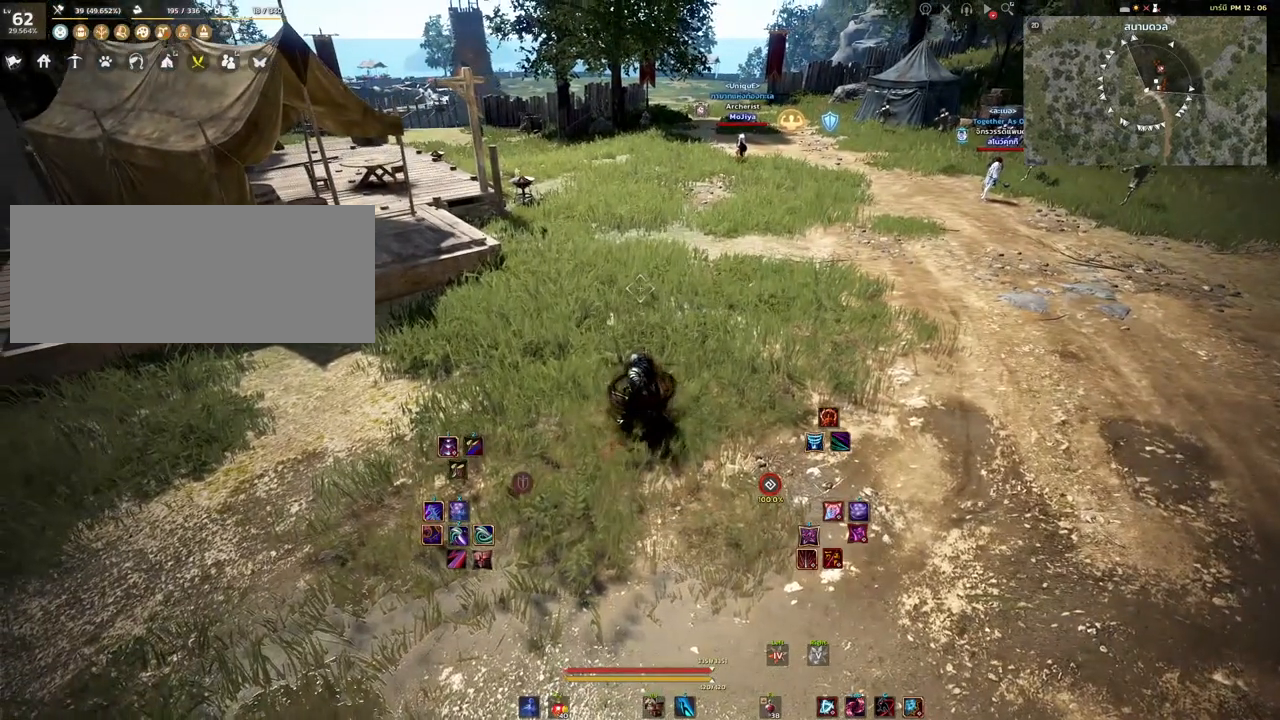
{"keys": [], "mouse": [], "events": []}
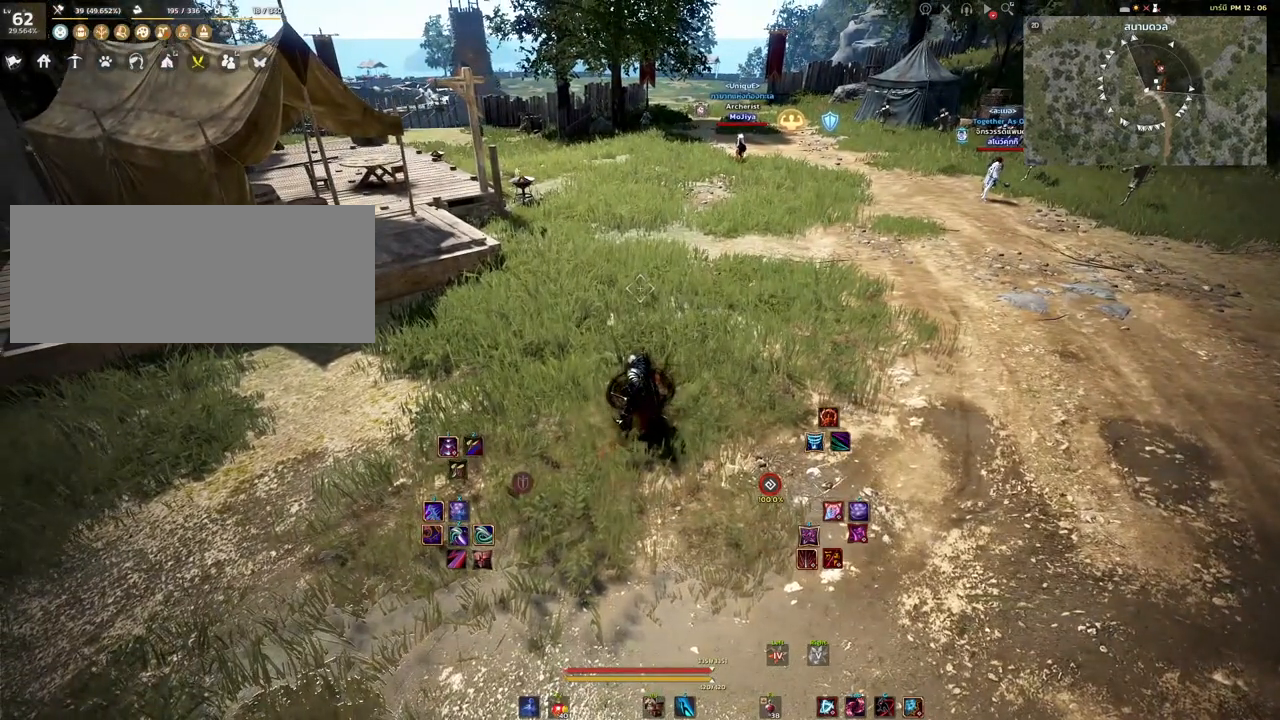
{"keys": [], "mouse": [], "events": []}
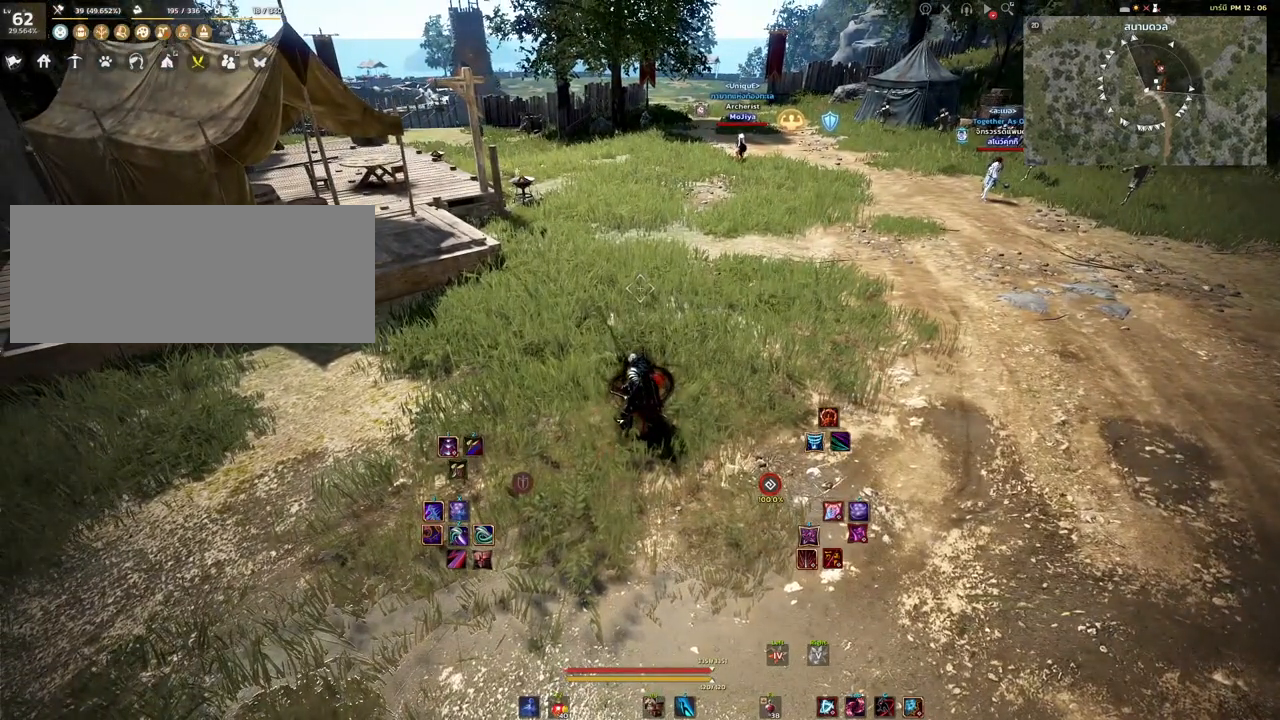
{"keys": [], "mouse": [], "events": []}
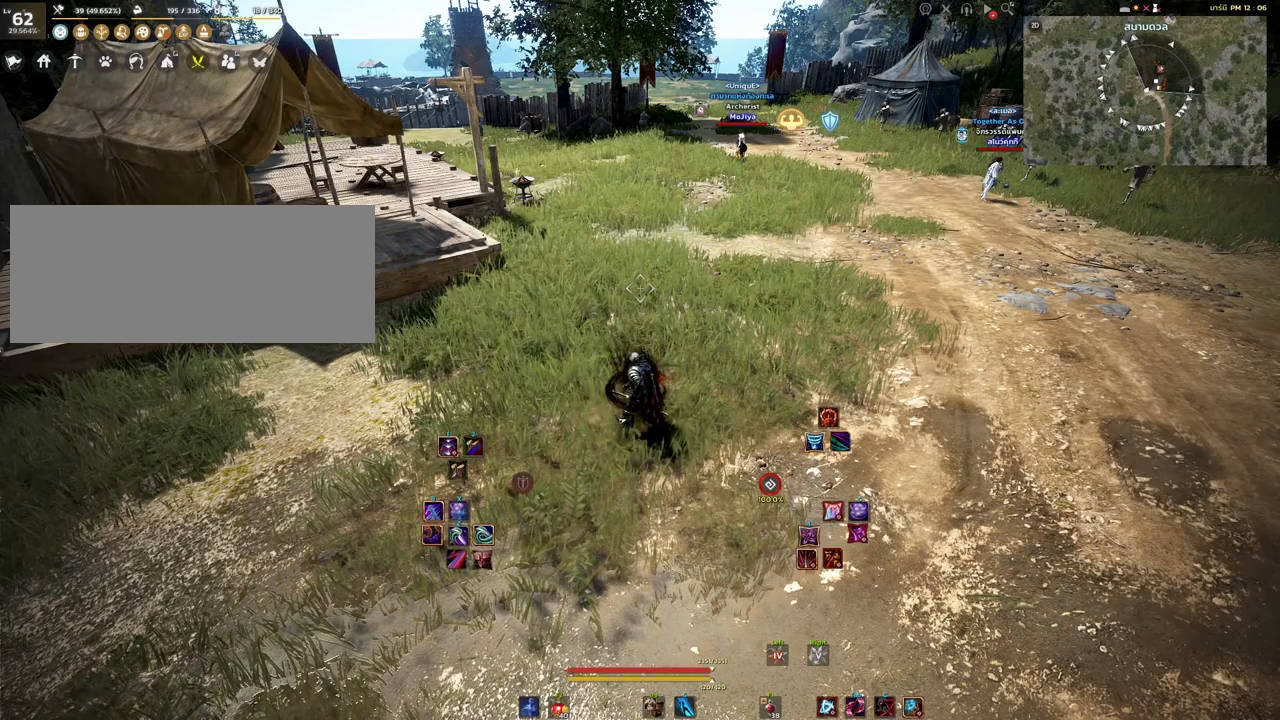
{"keys": [], "mouse": [], "events": []}
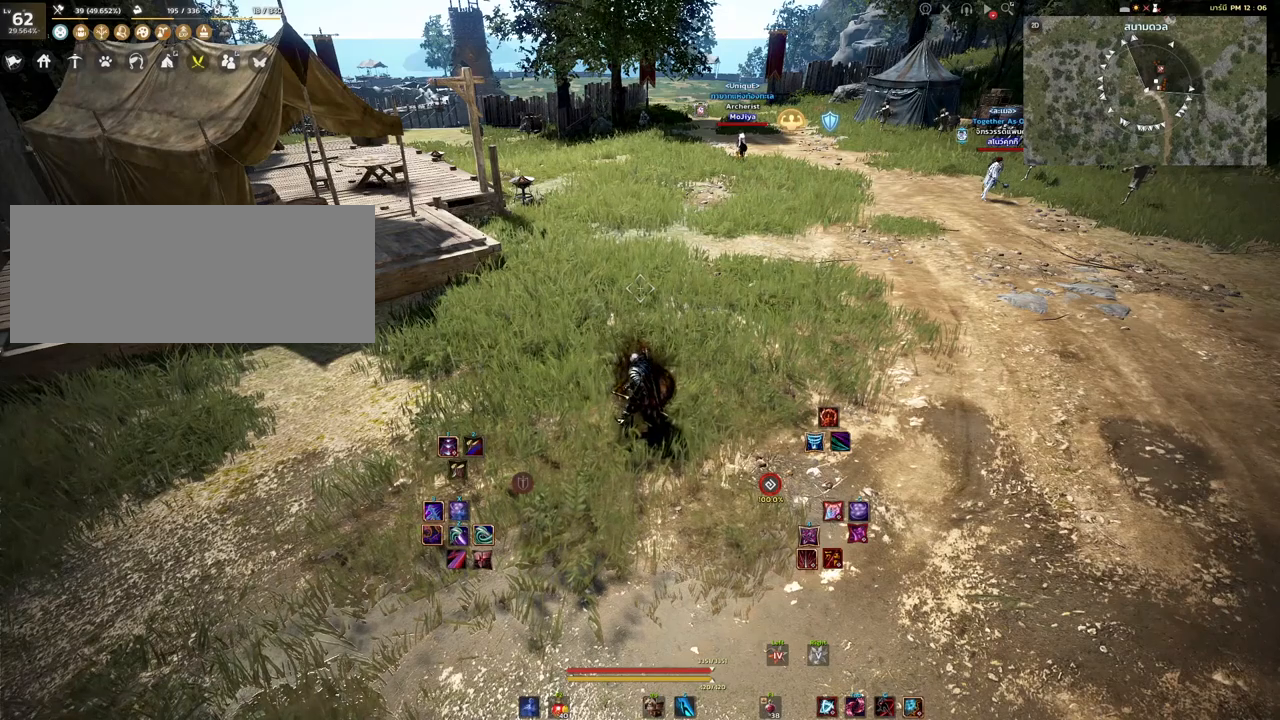
{"keys": [], "mouse": [], "events": []}
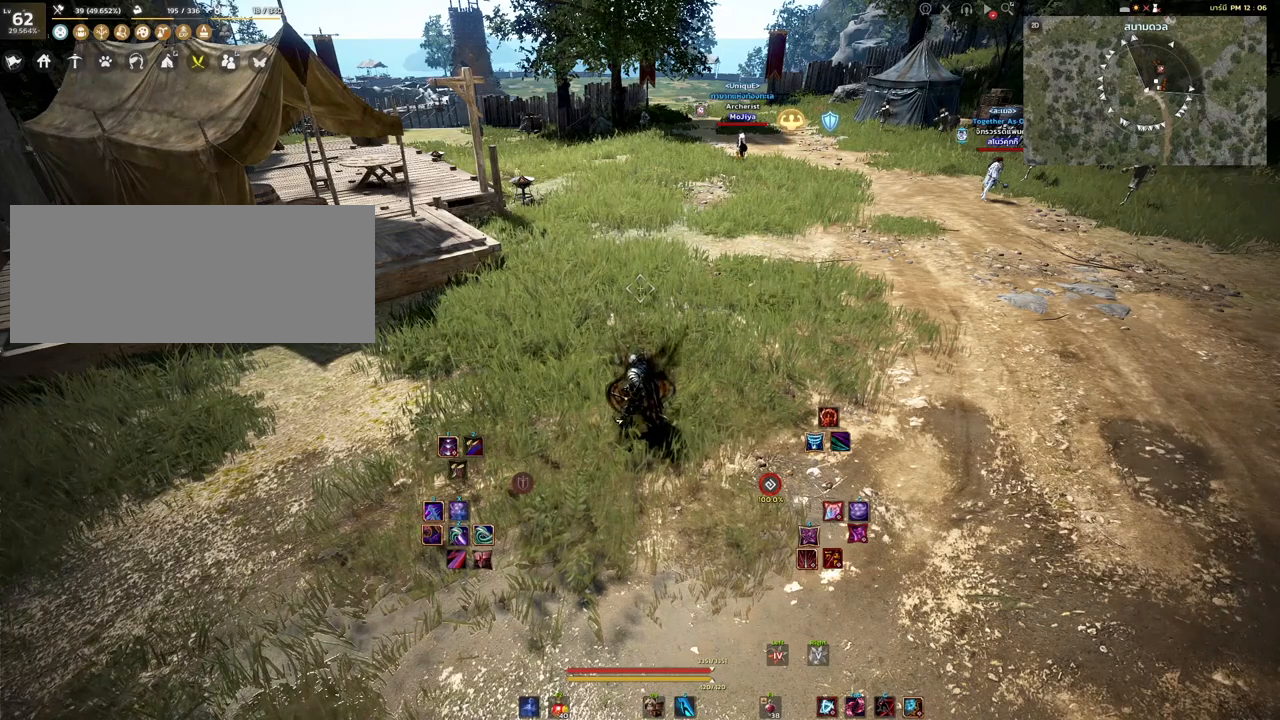
{"keys": [], "mouse": [], "events": []}
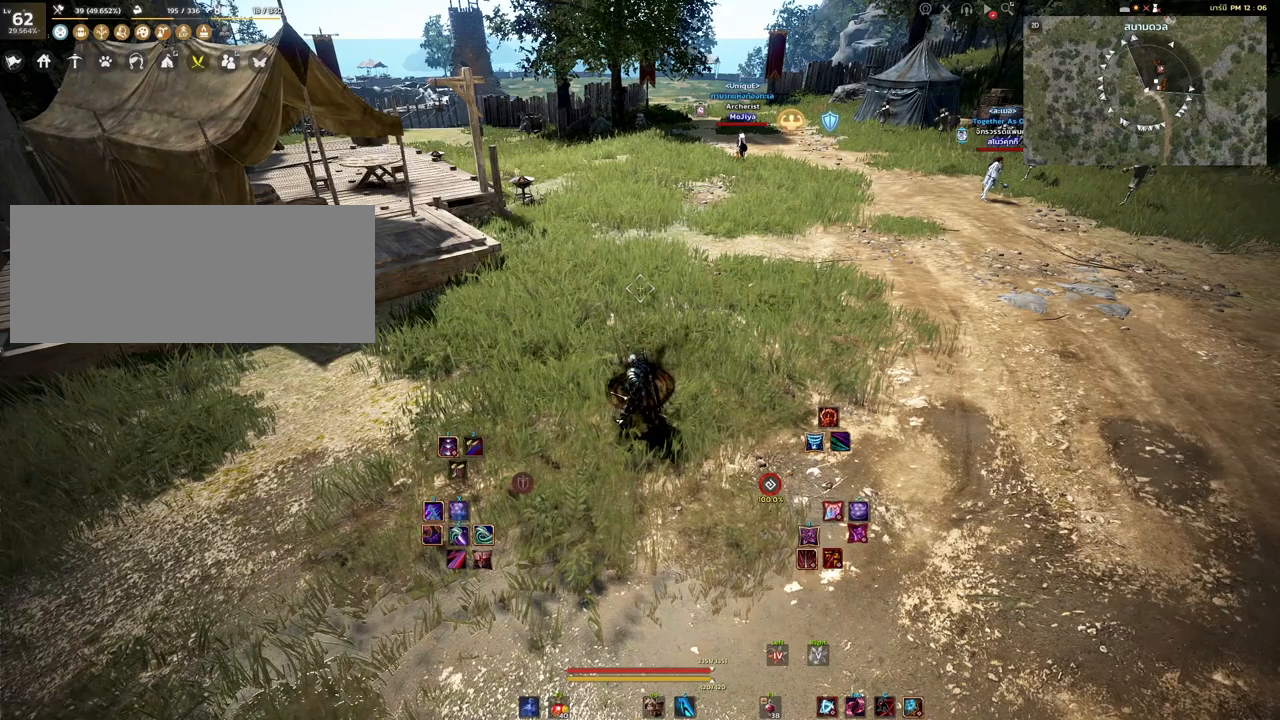
{"keys": [], "mouse": [], "events": []}
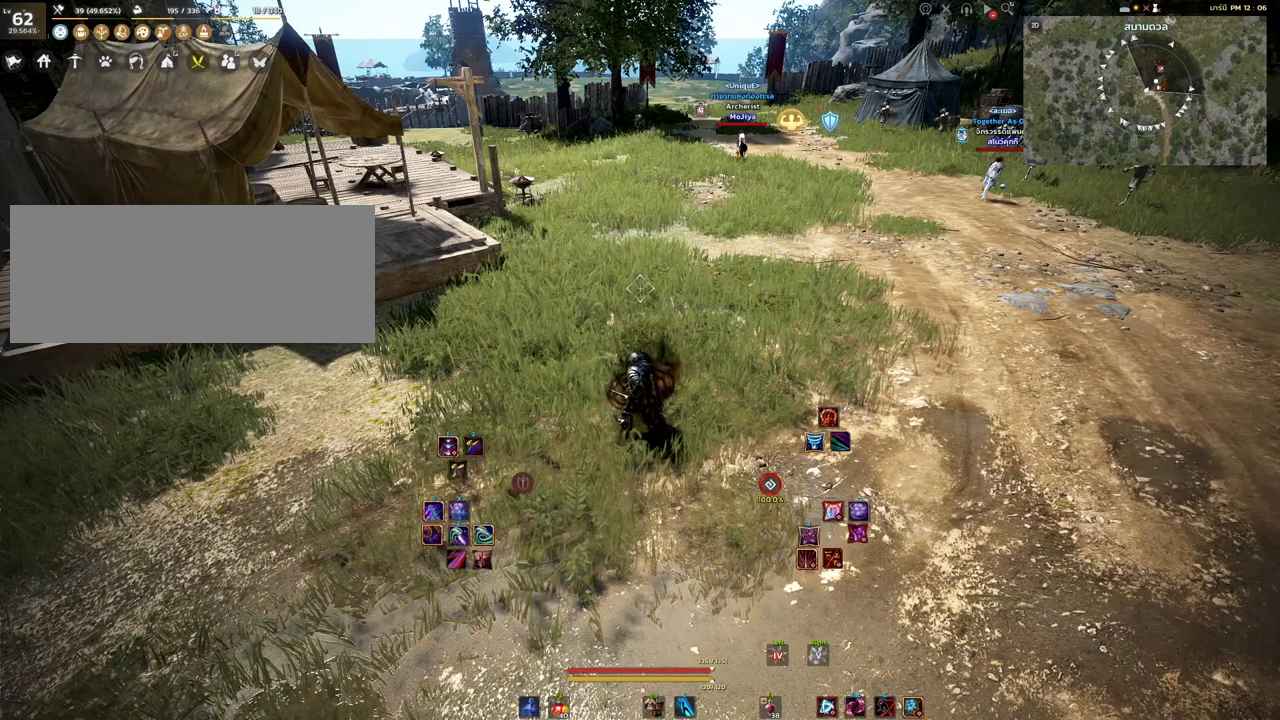
{"keys": [], "mouse": [], "events": []}
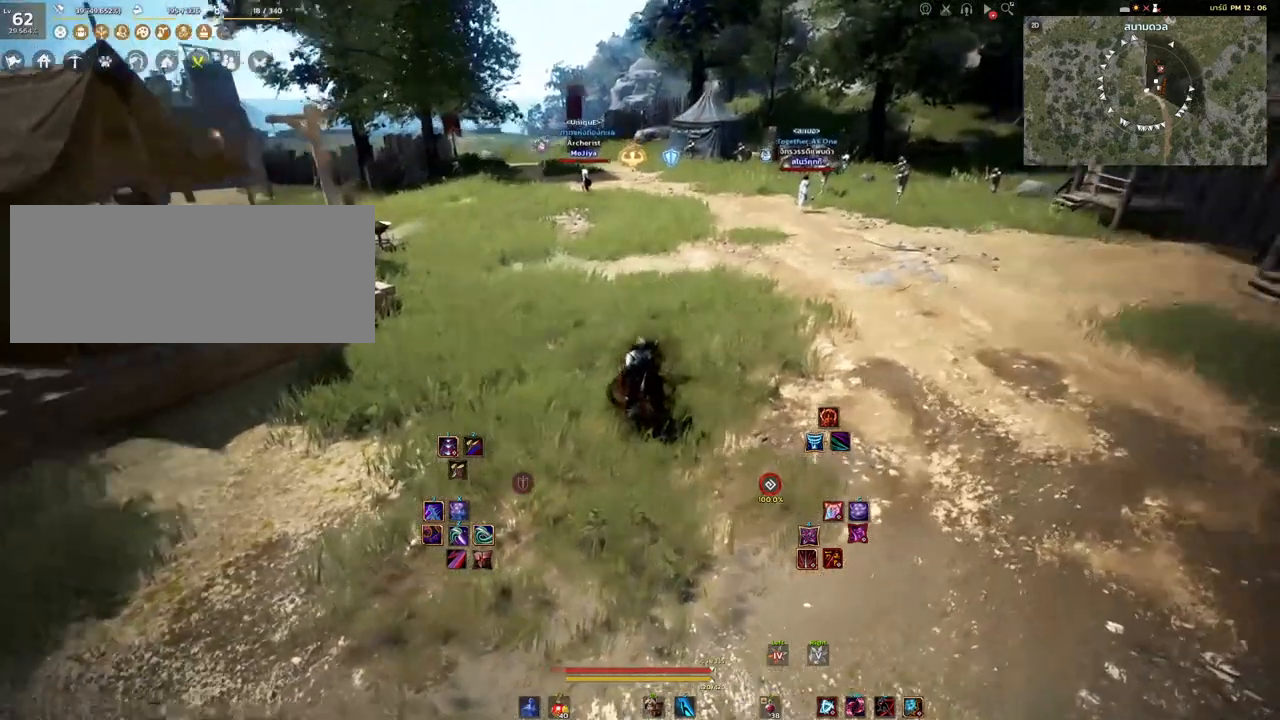
{"keys": ["d"], "mouse": [], "events": [[217, "d", "down"]]}
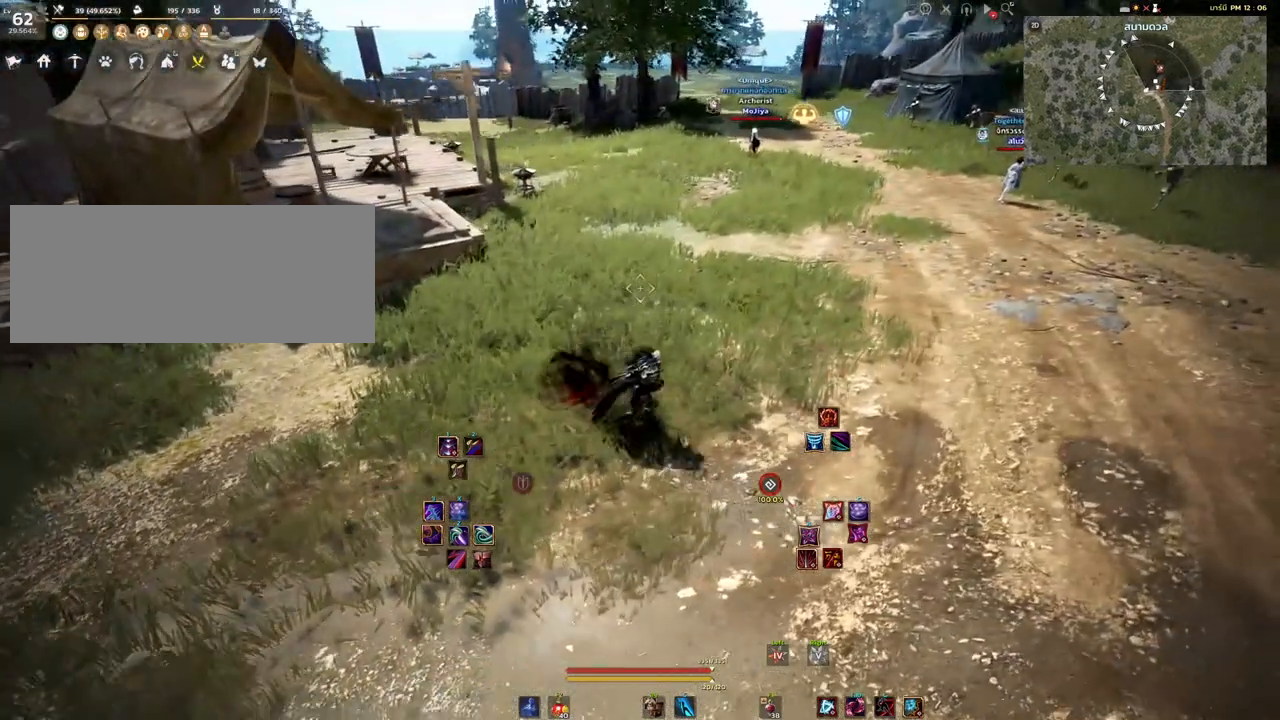
{"keys": [], "mouse": [], "events": [[83, "w", "down"], [133, "d", "up"], [217, "w", "up"]]}
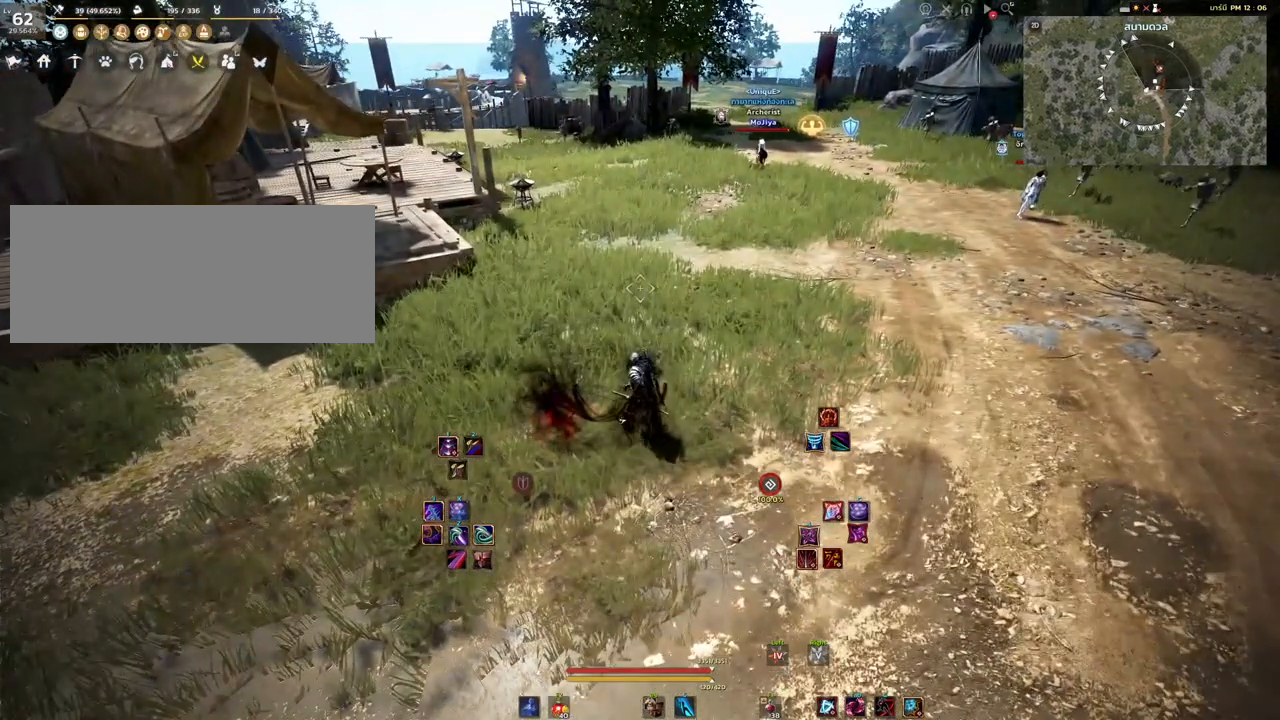
{"keys": ["d", "s"], "mouse": [], "events": [[500, "d", "down"], [500, "s", "down"]]}
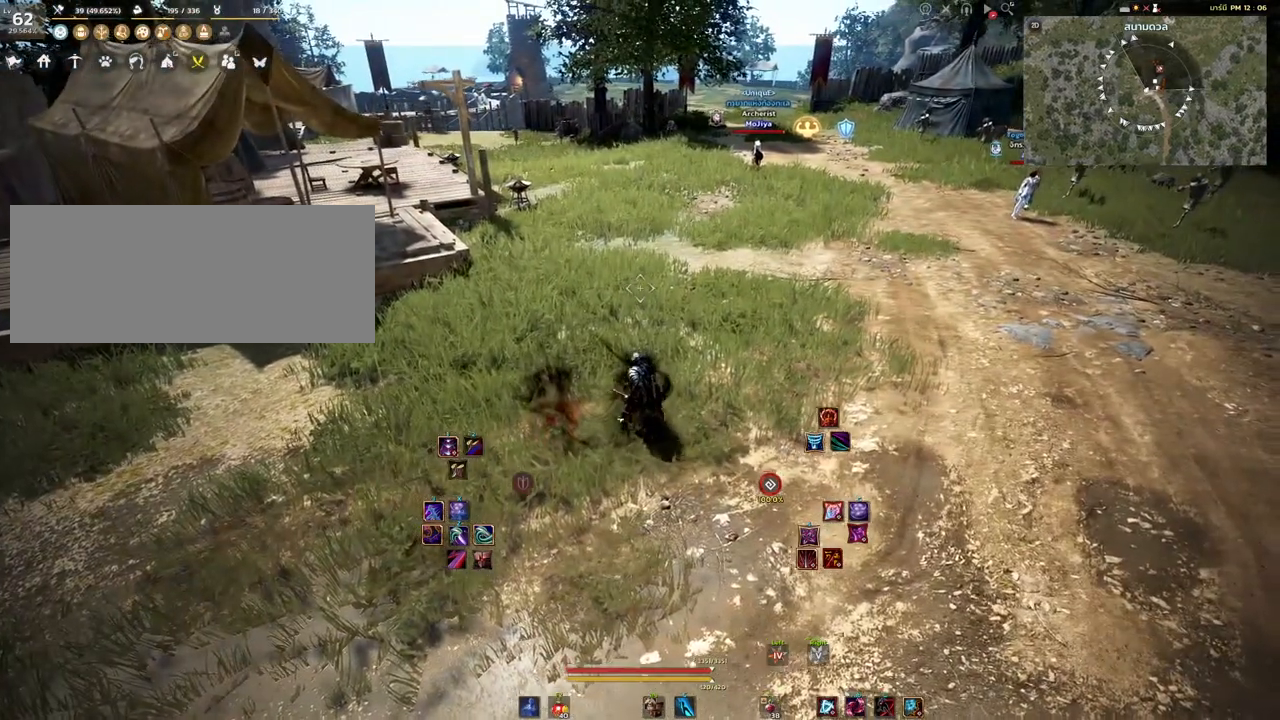
{"keys": [], "mouse": [], "events": [[117, "d", "up"], [167, "a", "down"], [200, "s", "up"], [300, "a", "up"]]}
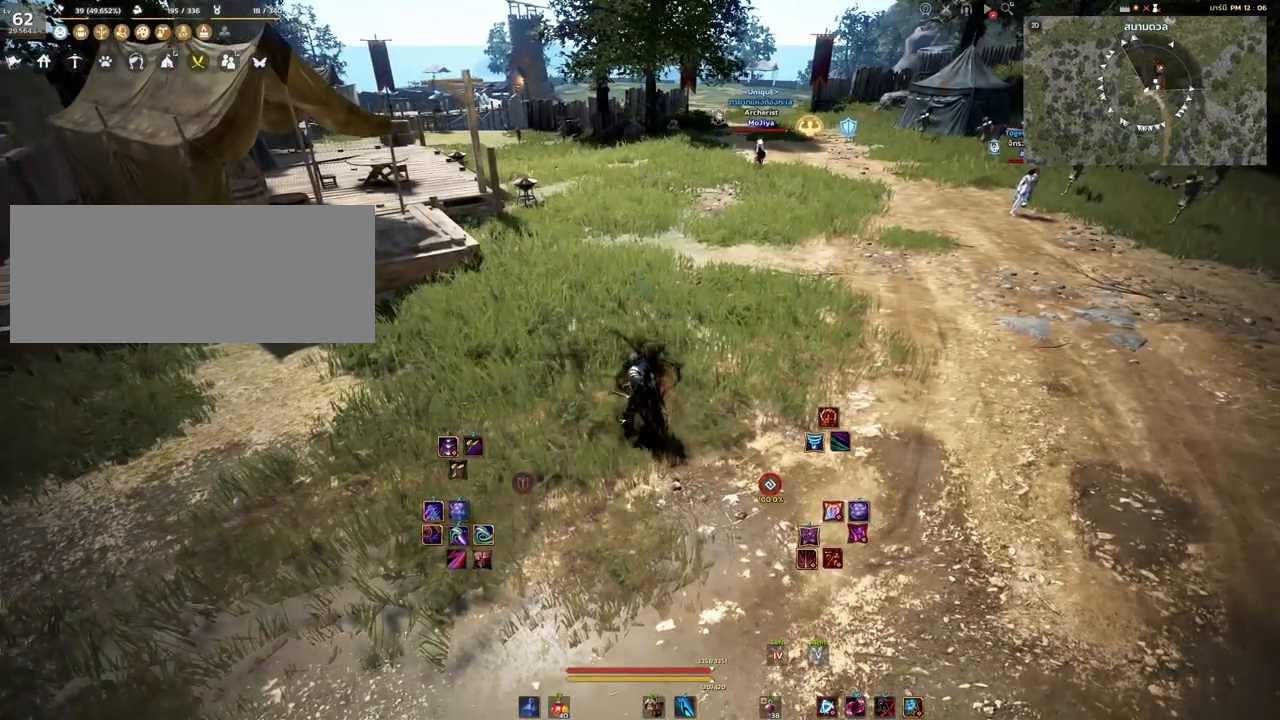
{"keys": [], "mouse": [], "events": []}
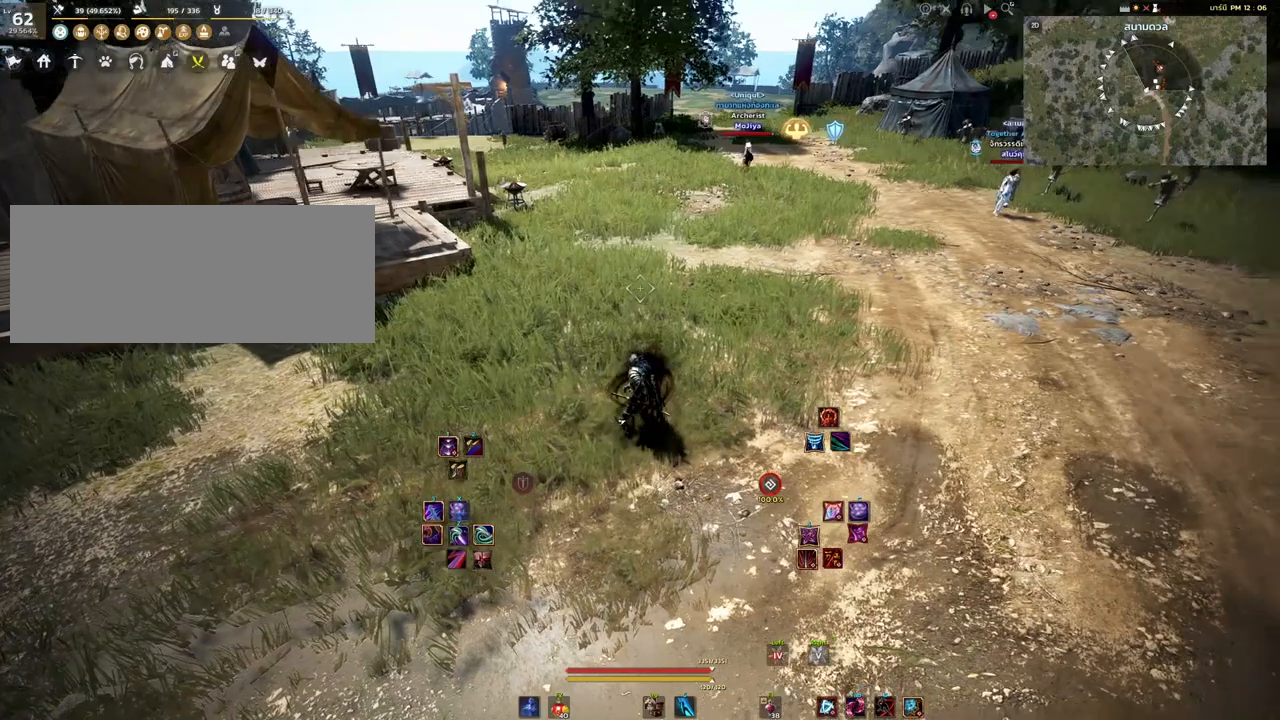
{"keys": [], "mouse": [], "events": []}
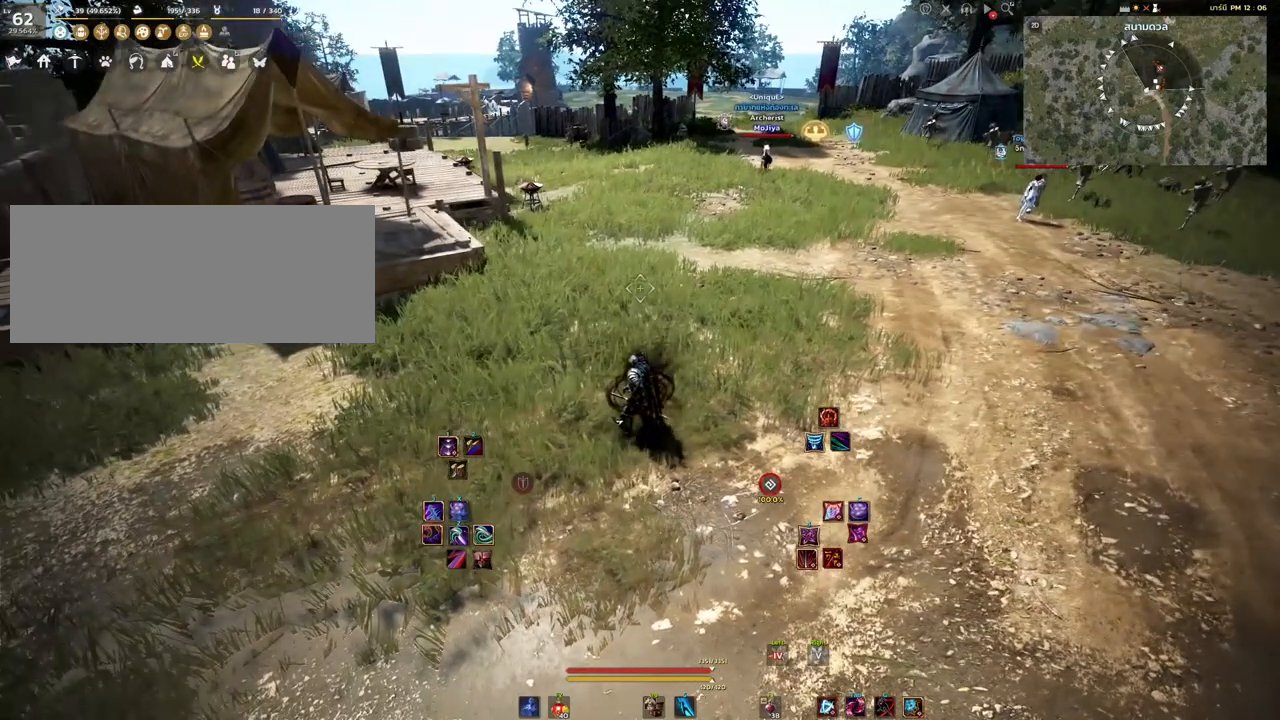
{"keys": [], "mouse": ["right"], "events": [[233, "mouse_right", "down"]]}
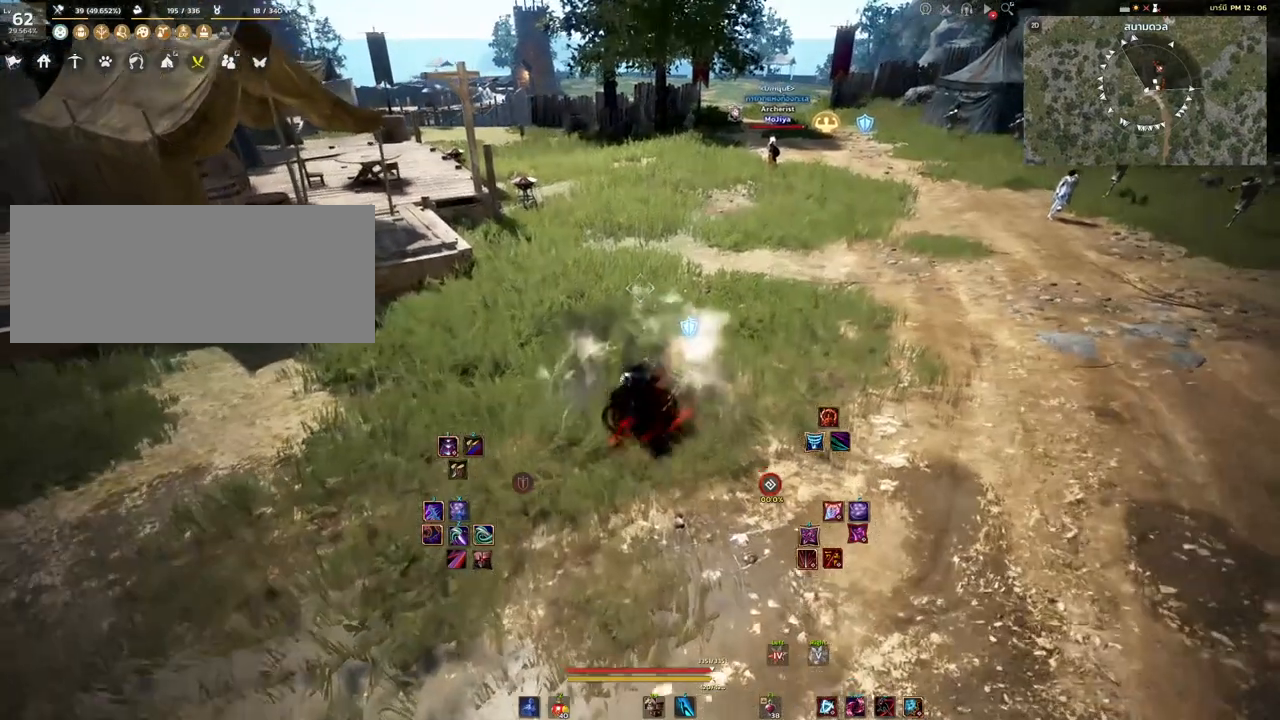
{"keys": [], "mouse": [], "events": [[467, "mouse_right", "up"]]}
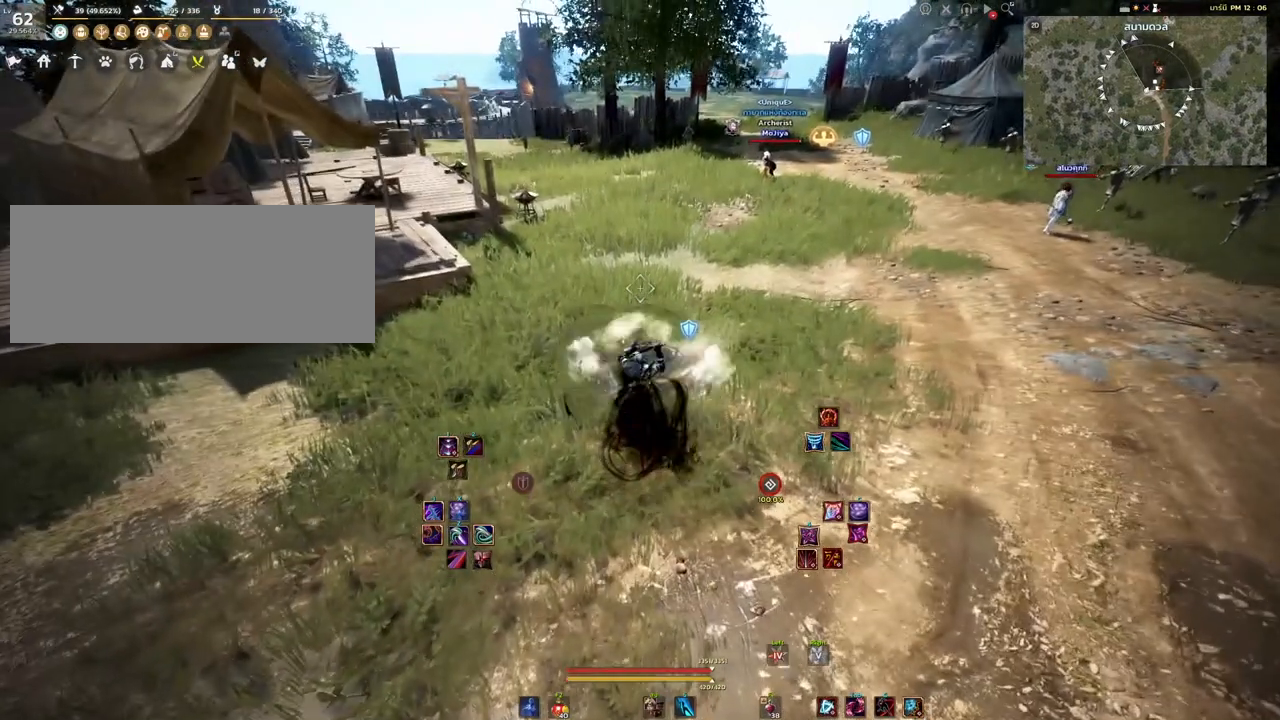
{"keys": [], "mouse": [], "events": []}
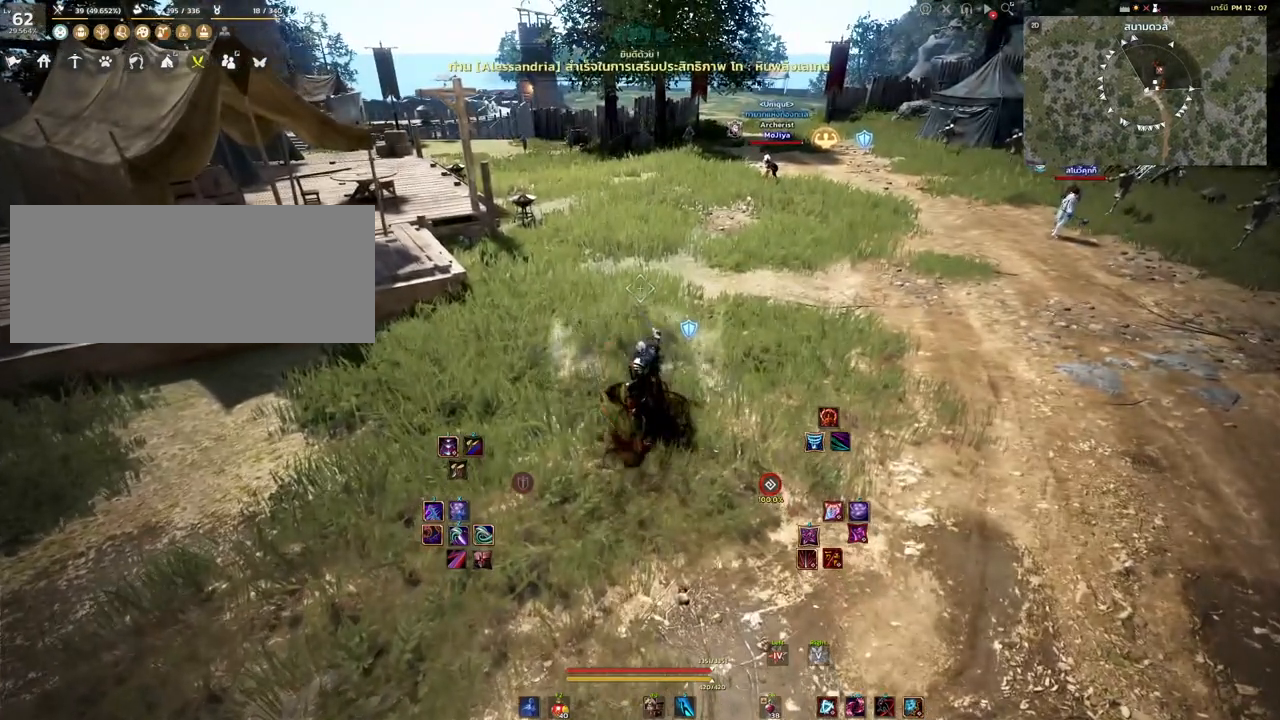
{"keys": ["shift"], "mouse": [], "events": [[400, "shift", "down"]]}
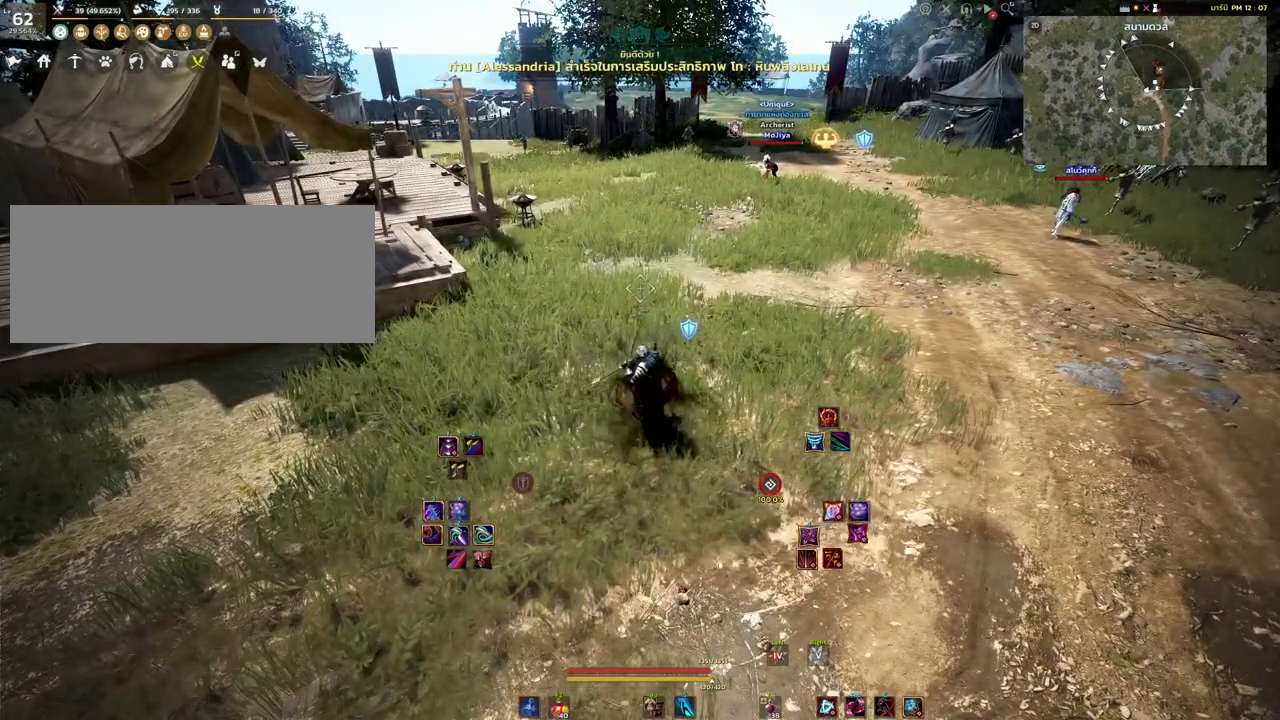
{"keys": [], "mouse": [], "events": [[183, "s", "down"], [267, "s", "up"], [300, "shift", "up"]]}
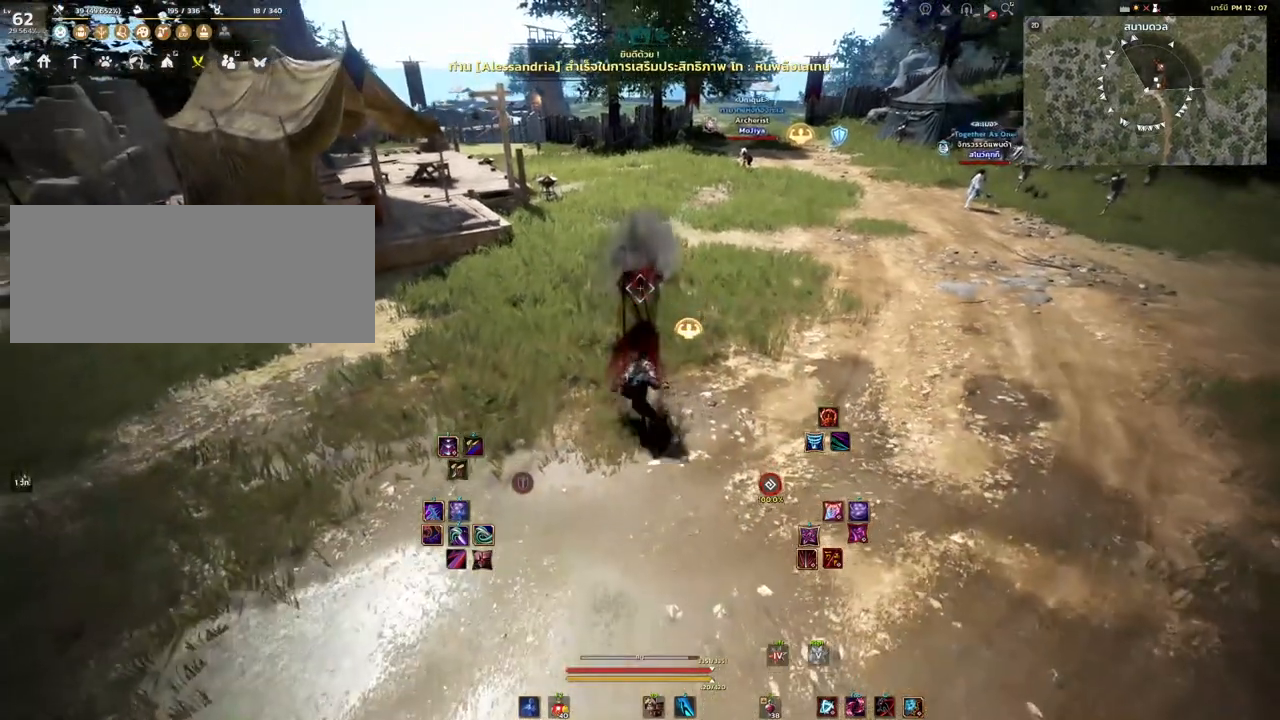
{"keys": [], "mouse": [], "events": []}
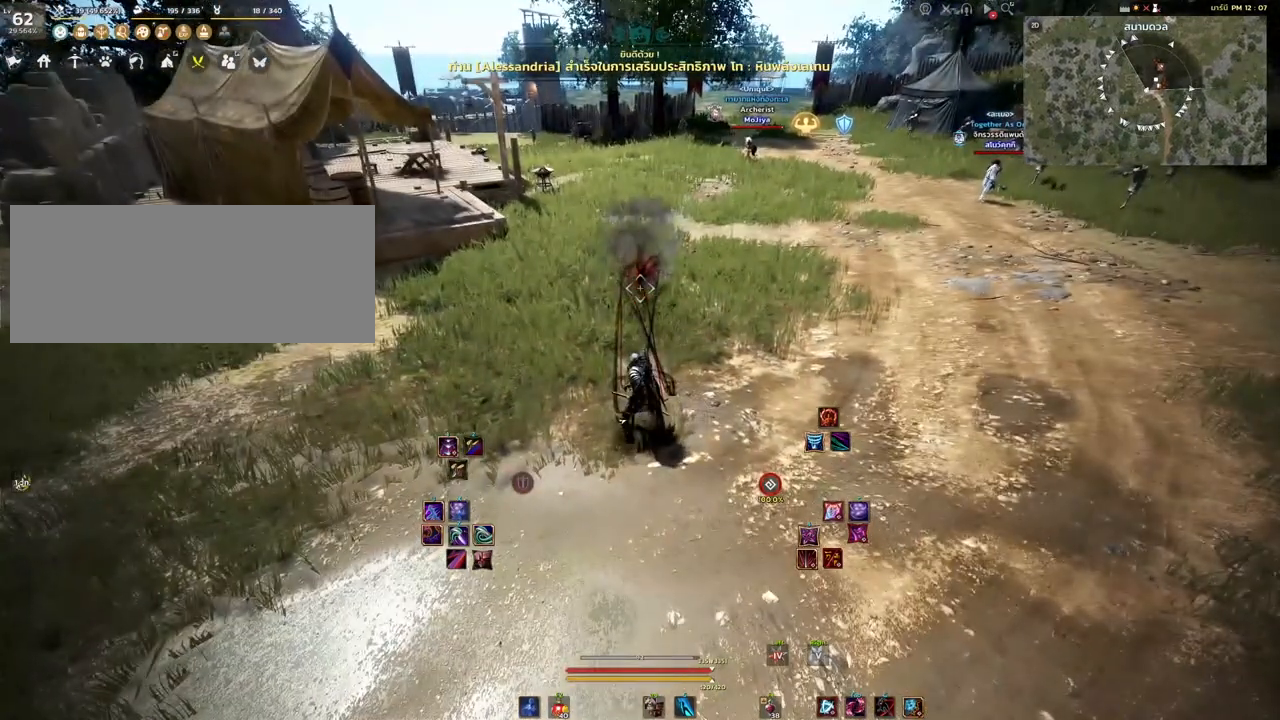
{"keys": [], "mouse": [], "events": []}
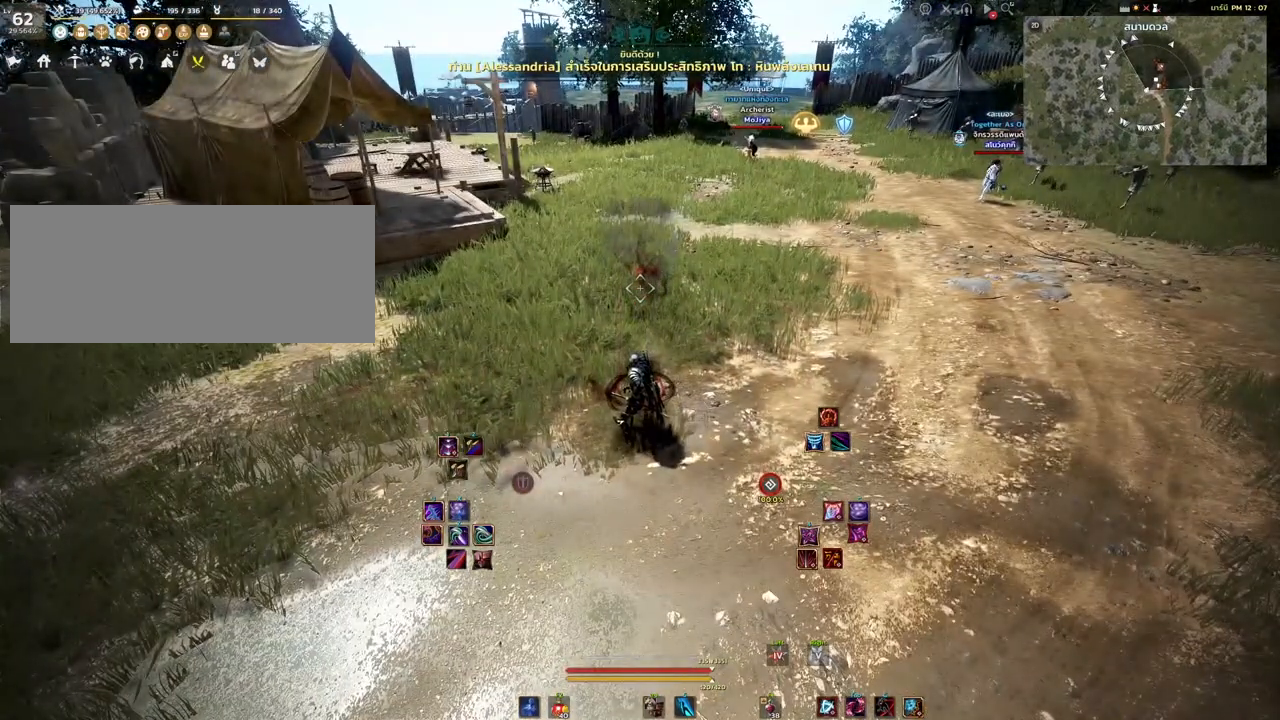
{"keys": [], "mouse": [], "events": []}